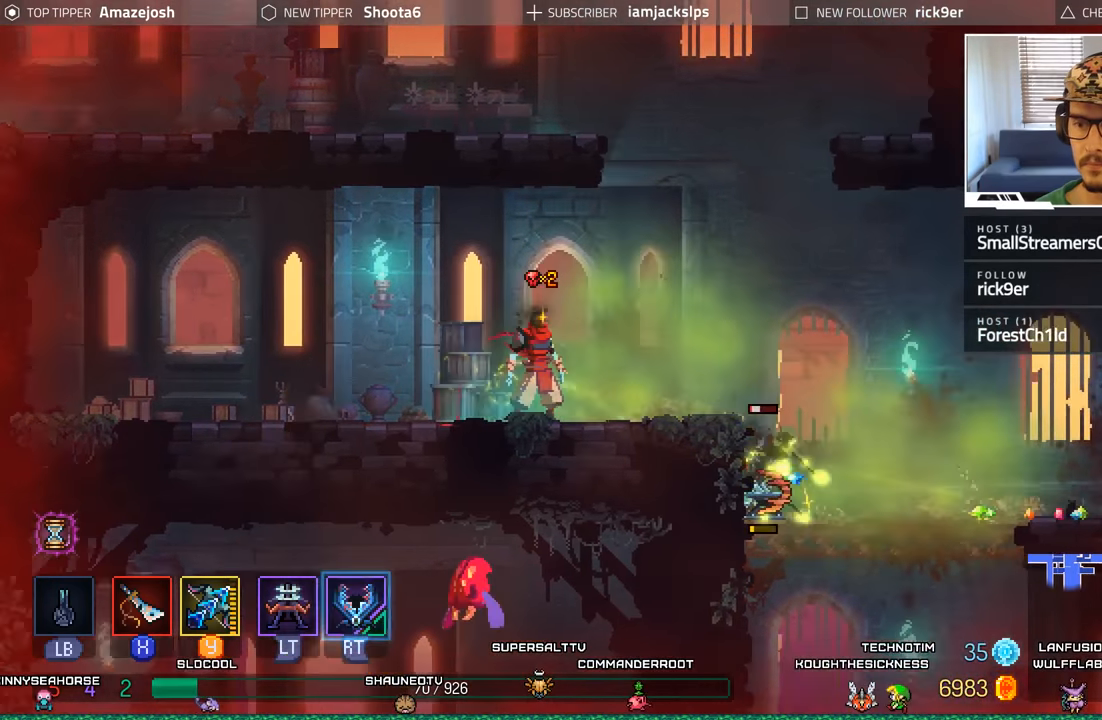
Gameplay with a controller (Xbox layout); each line is a JSON object with the inputs held at the frame after it. "events" lists button and stick changes between this image and that frame as [ms after this image, input, new state], when the widget could be followed in between. Not read: L3 R3.
{"buttons": ["DPAD_RIGHT"], "left_stick": "center", "right_stick": "center", "events": [[117, "DPAD_RIGHT", "down"]]}
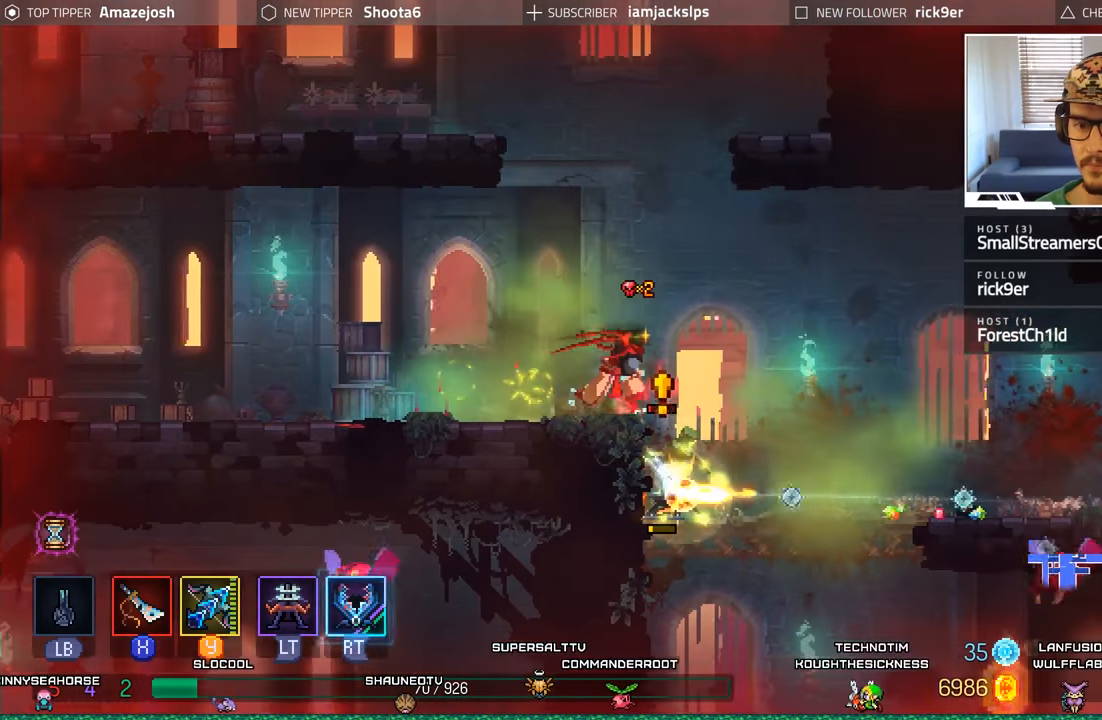
{"buttons": [], "left_stick": "center", "right_stick": "center", "events": [[133, "DPAD_RIGHT", "up"]]}
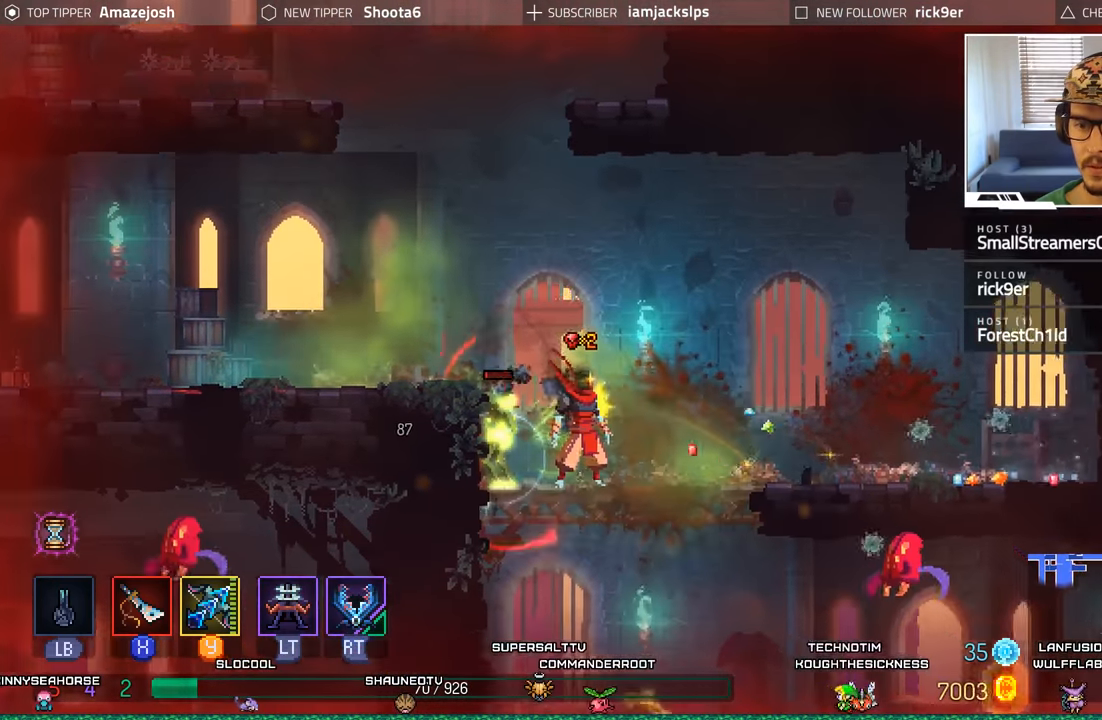
{"buttons": ["B", "DPAD_RIGHT"], "left_stick": "center", "right_stick": "center", "events": [[267, "DPAD_RIGHT", "down"], [417, "B", "down"]]}
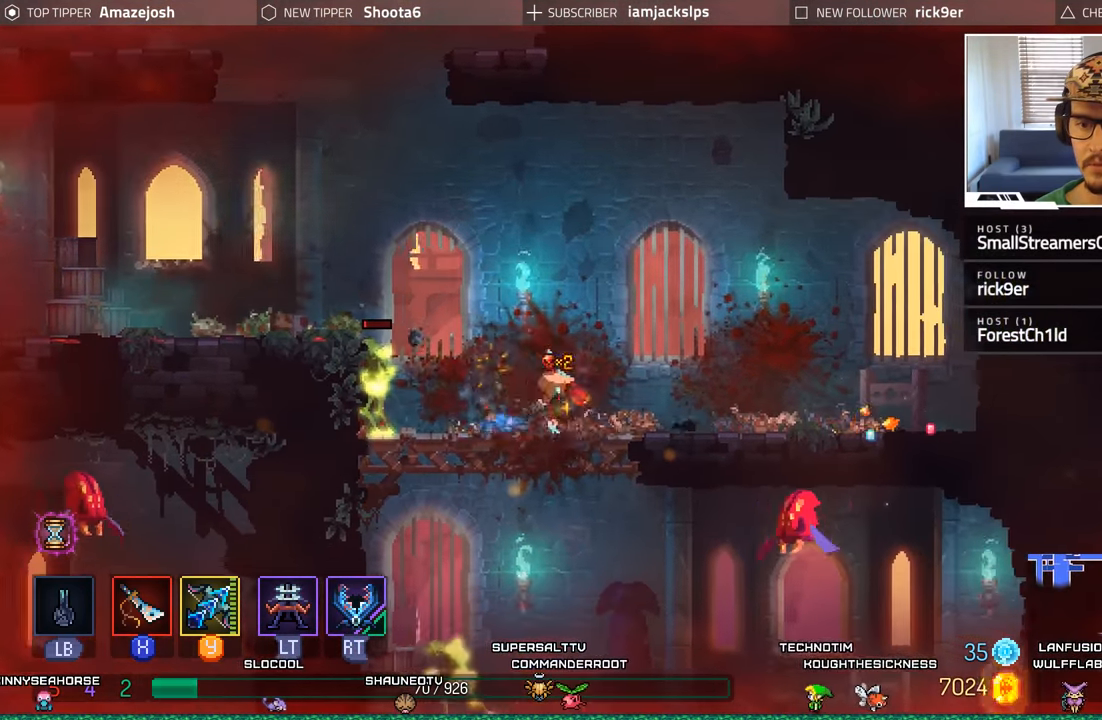
{"buttons": ["DPAD_RIGHT"], "left_stick": "center", "right_stick": "center", "events": [[100, "B", "up"]]}
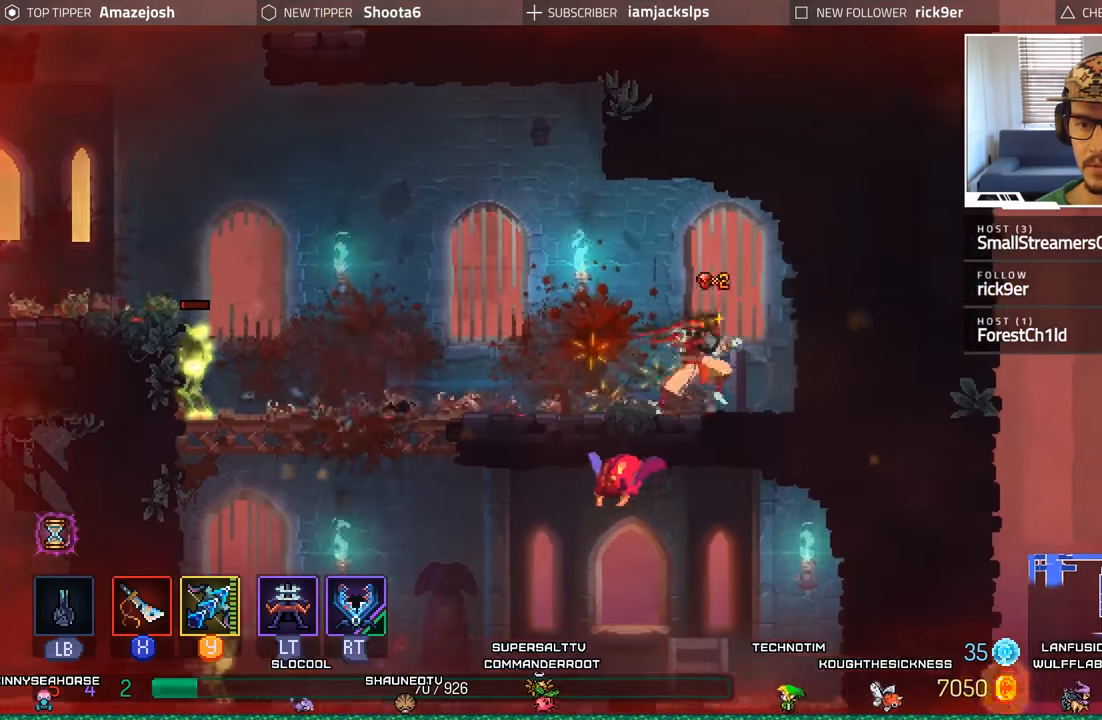
{"buttons": [], "left_stick": "center", "right_stick": "center", "events": [[233, "DPAD_RIGHT", "up"]]}
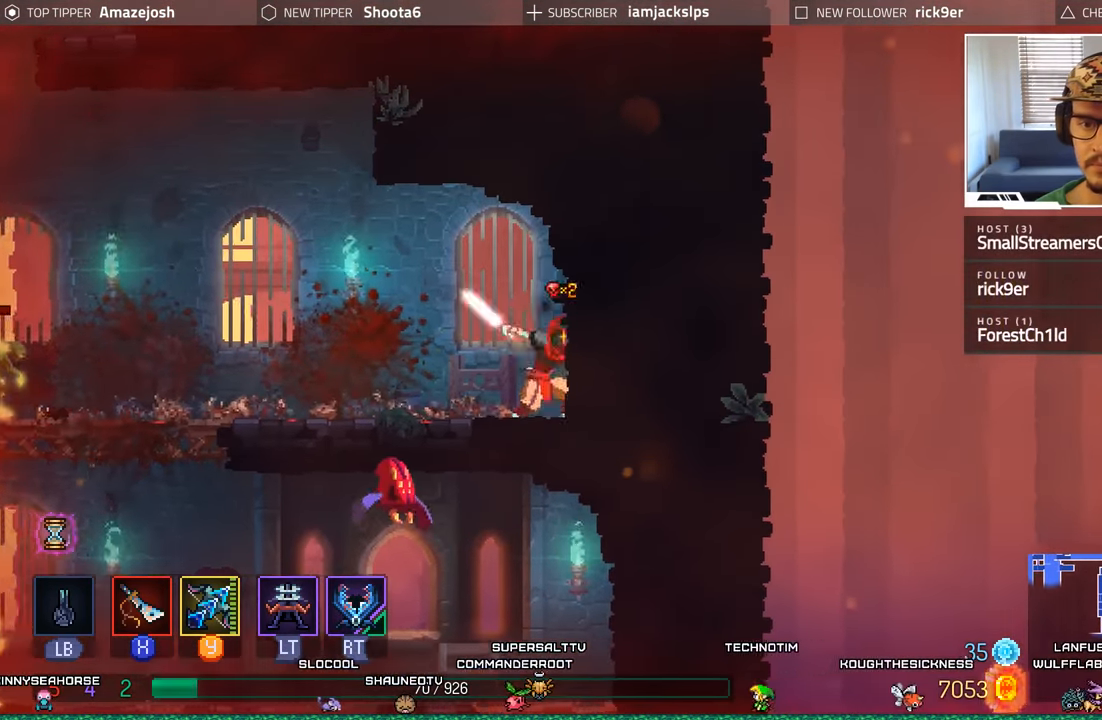
{"buttons": ["DPAD_LEFT"], "left_stick": "center", "right_stick": "center", "events": [[17, "X", "down"], [150, "X", "up"], [217, "X", "down"], [300, "X", "up"], [417, "DPAD_LEFT", "down"]]}
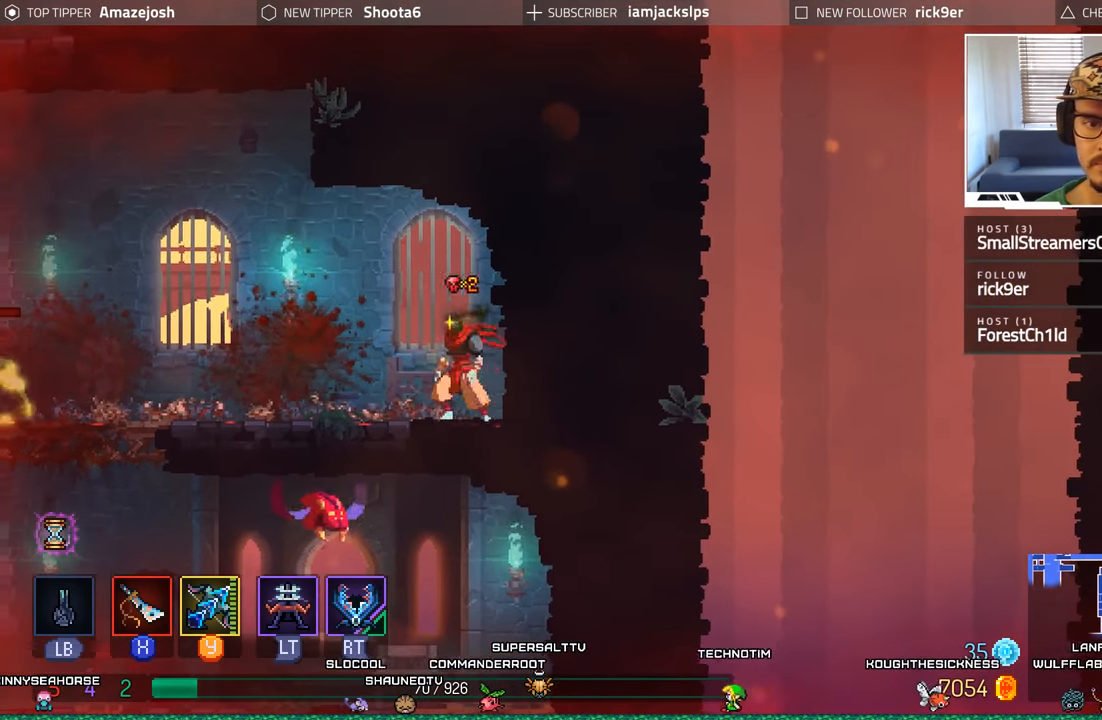
{"buttons": ["DPAD_LEFT"], "left_stick": "center", "right_stick": "center", "events": []}
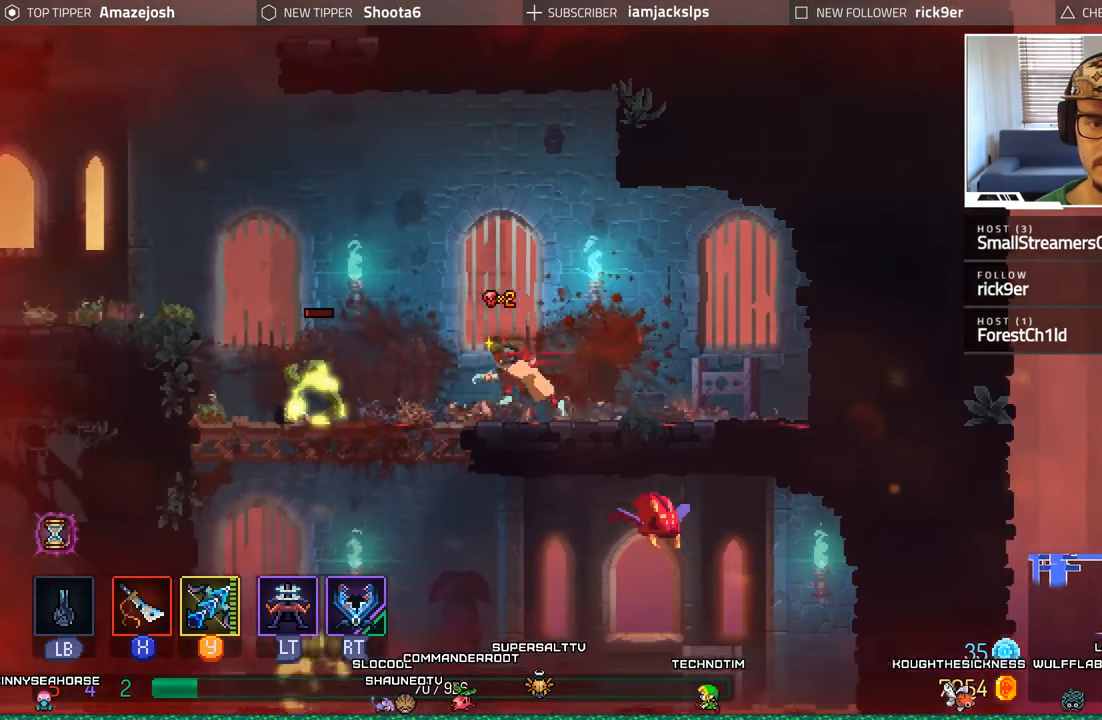
{"buttons": ["B", "DPAD_LEFT"], "left_stick": "center", "right_stick": "center", "events": [[83, "B", "down"], [117, "A", "down"], [167, "B", "up"], [267, "A", "up"], [350, "B", "down"]]}
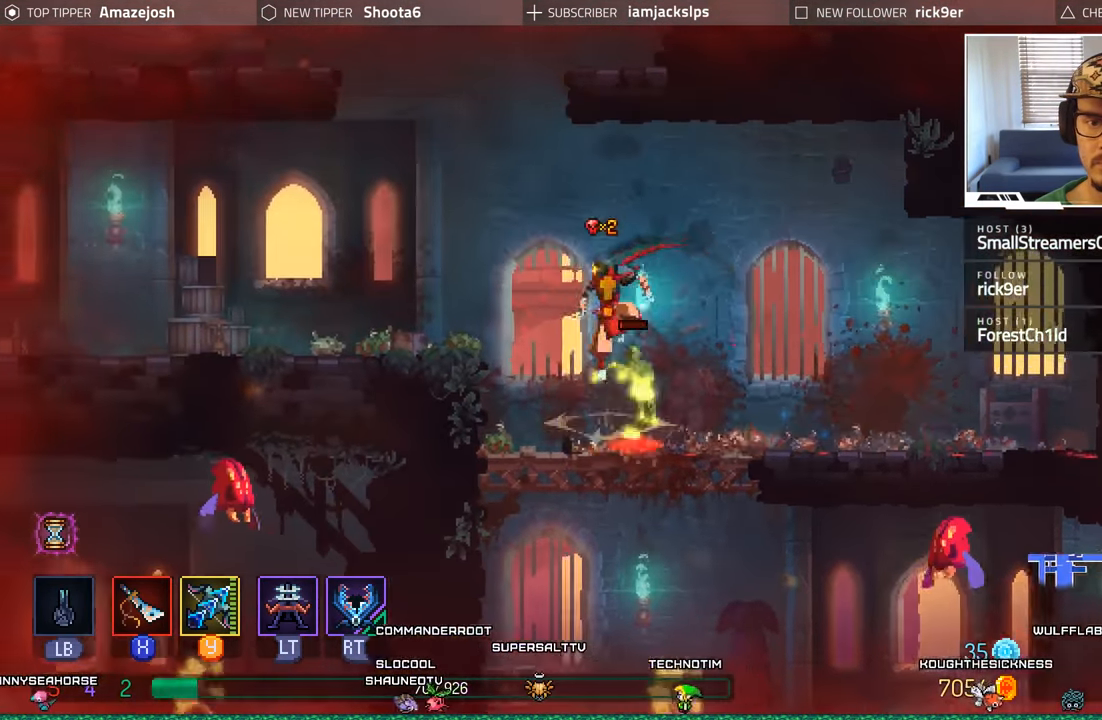
{"buttons": ["DPAD_RIGHT"], "left_stick": "center", "right_stick": "center", "events": [[50, "B", "up"], [217, "DPAD_LEFT", "up"], [284, "DPAD_RIGHT", "down"], [367, "X", "down"], [484, "X", "up"]]}
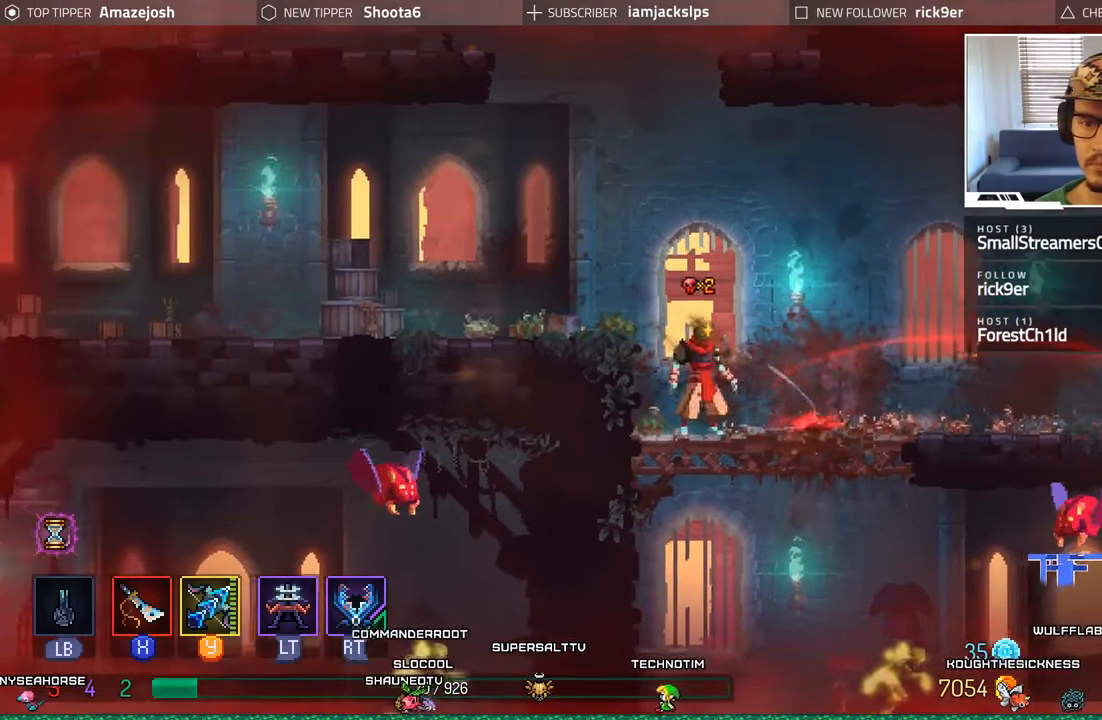
{"buttons": ["Y"], "left_stick": "center", "right_stick": "center", "events": [[200, "Y", "down"], [284, "DPAD_RIGHT", "up"]]}
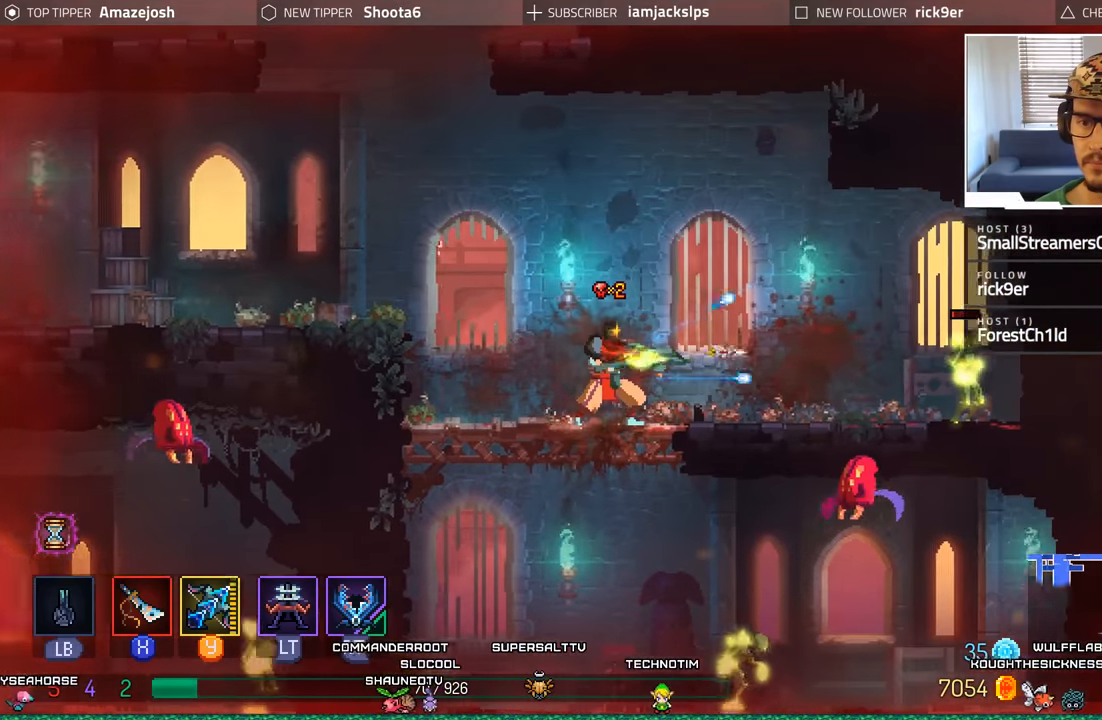
{"buttons": ["DPAD_RIGHT"], "left_stick": "center", "right_stick": "center", "events": [[484, "DPAD_RIGHT", "down"], [500, "Y", "up"]]}
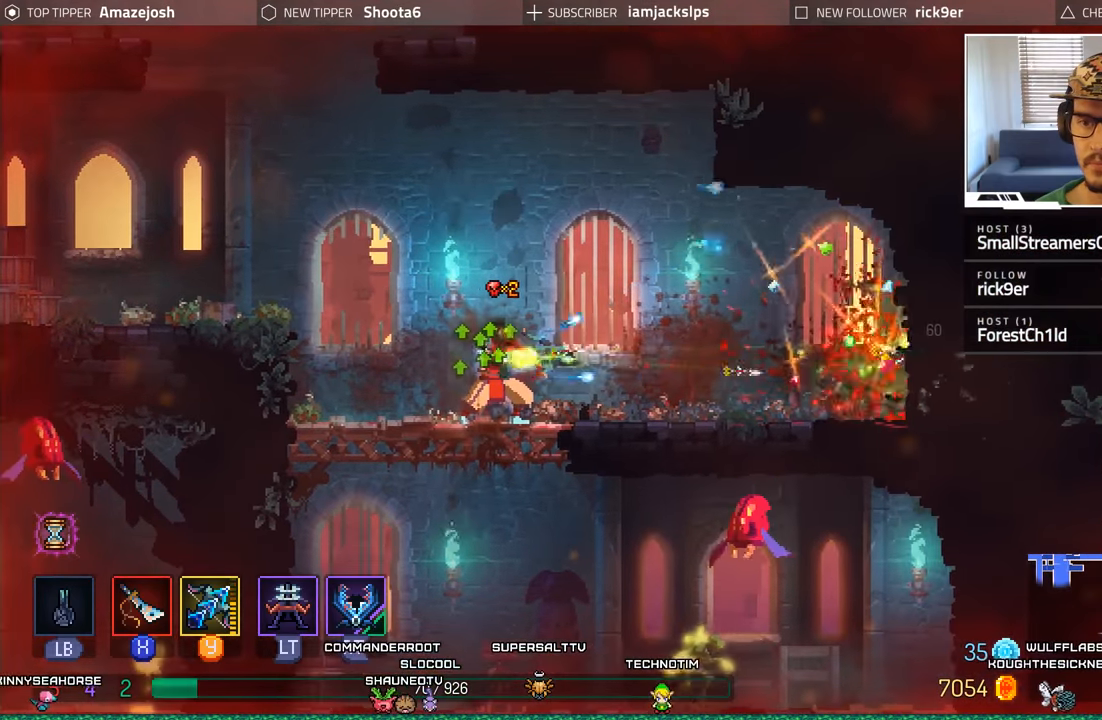
{"buttons": [], "left_stick": "center", "right_stick": "center", "events": [[434, "DPAD_RIGHT", "up"]]}
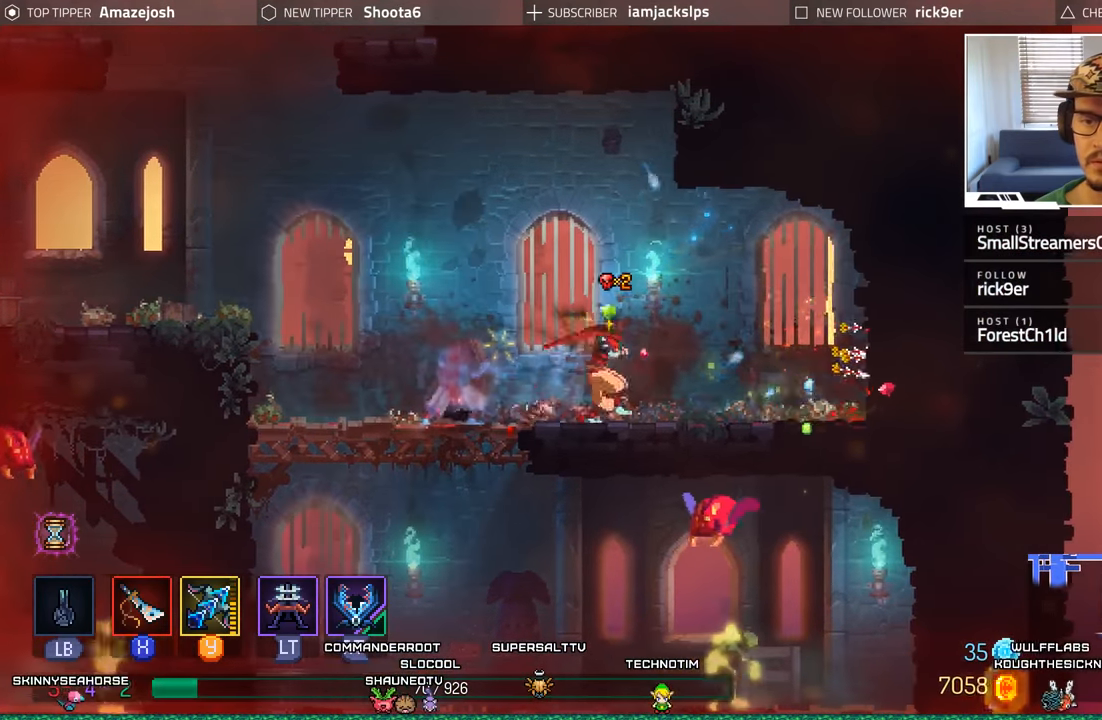
{"buttons": [], "left_stick": "center", "right_stick": "center", "events": [[17, "DPAD_LEFT", "down"], [467, "DPAD_LEFT", "up"]]}
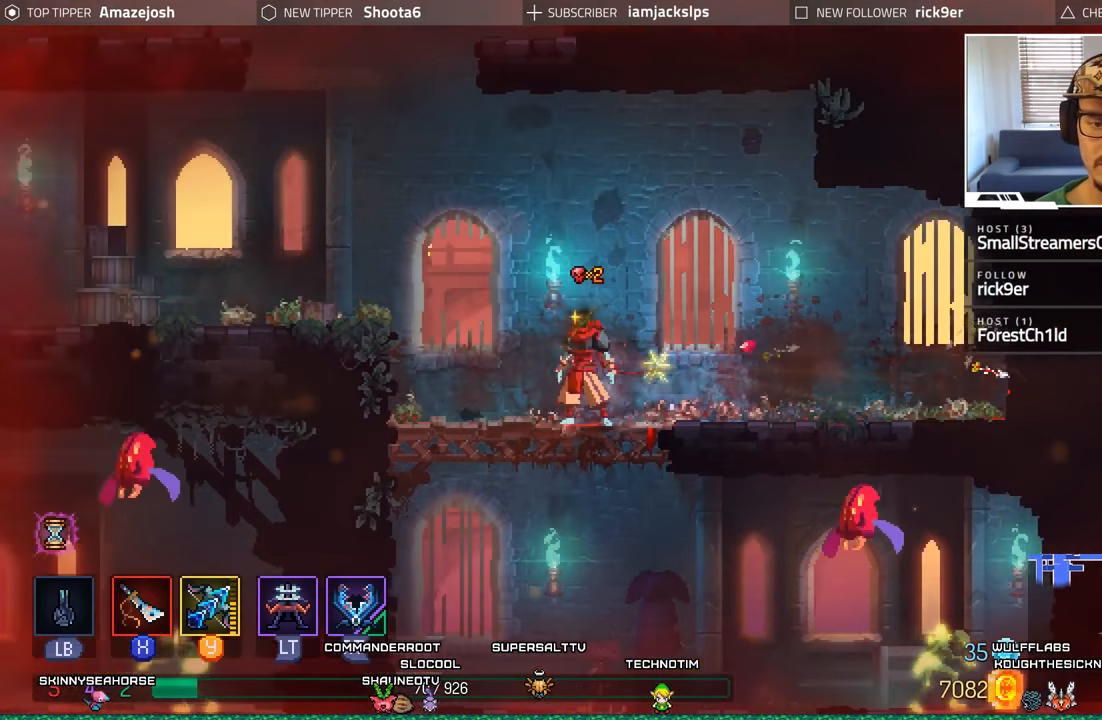
{"buttons": ["A", "DPAD_DOWN"], "left_stick": "center", "right_stick": "center", "events": [[67, "DPAD_RIGHT", "down"], [184, "DPAD_DOWN", "down"], [217, "DPAD_RIGHT", "up"], [267, "A", "down"], [384, "A", "up"], [434, "A", "down"]]}
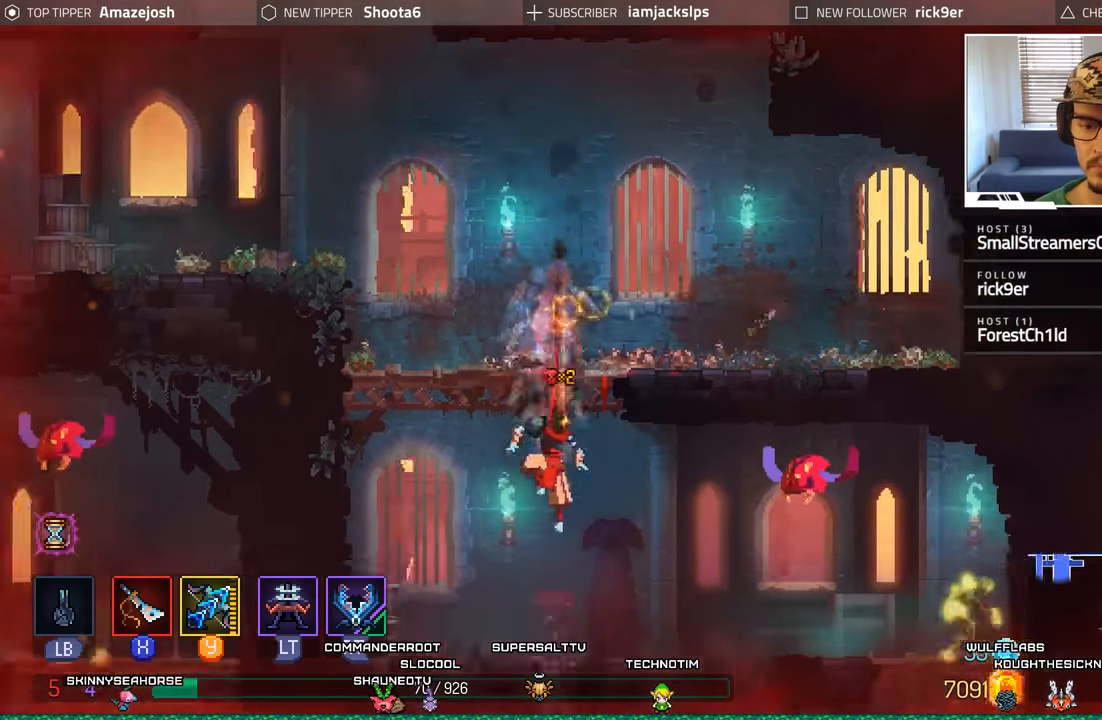
{"buttons": ["L2"], "left_stick": "center", "right_stick": "center", "events": [[84, "A", "up"], [167, "DPAD_DOWN", "up"], [167, "L2", "down"], [200, "R2", "down"], [317, "L2", "up"], [317, "R2", "up"], [384, "L2", "down"], [384, "R2", "down"], [500, "R2", "up"]]}
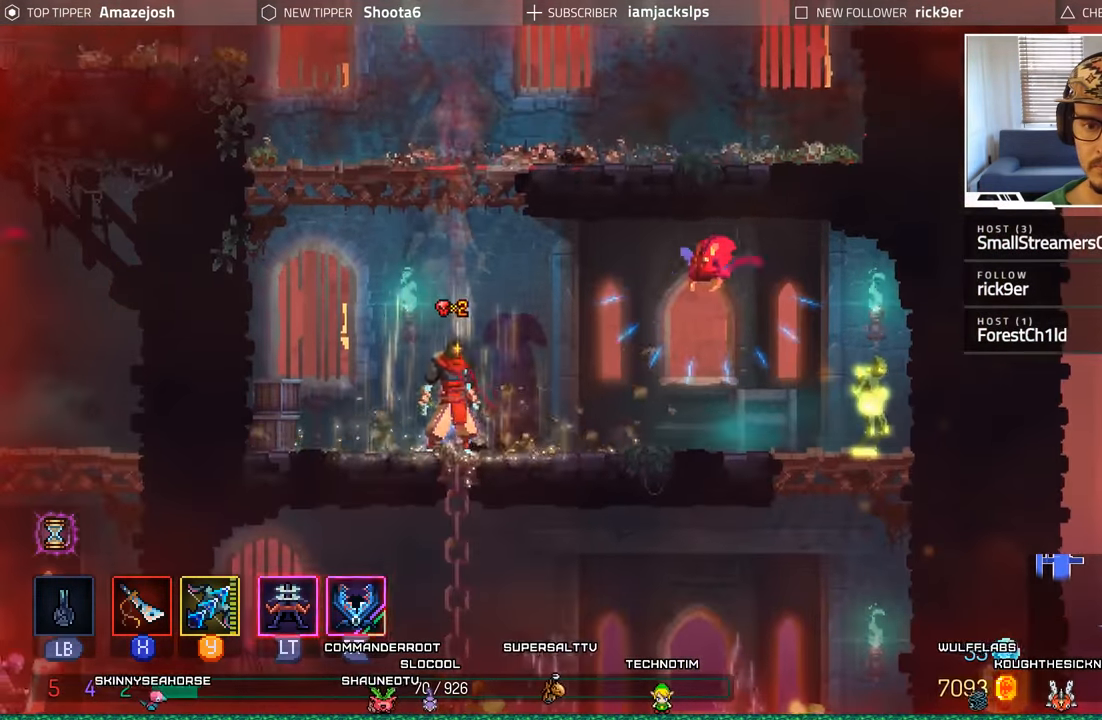
{"buttons": ["DPAD_LEFT"], "left_stick": "center", "right_stick": "center", "events": [[17, "L2", "up"], [50, "L2", "down"], [50, "R2", "down"], [150, "R2", "up"], [200, "R2", "down"], [300, "DPAD_LEFT", "down"], [317, "L2", "up"], [317, "R2", "up"]]}
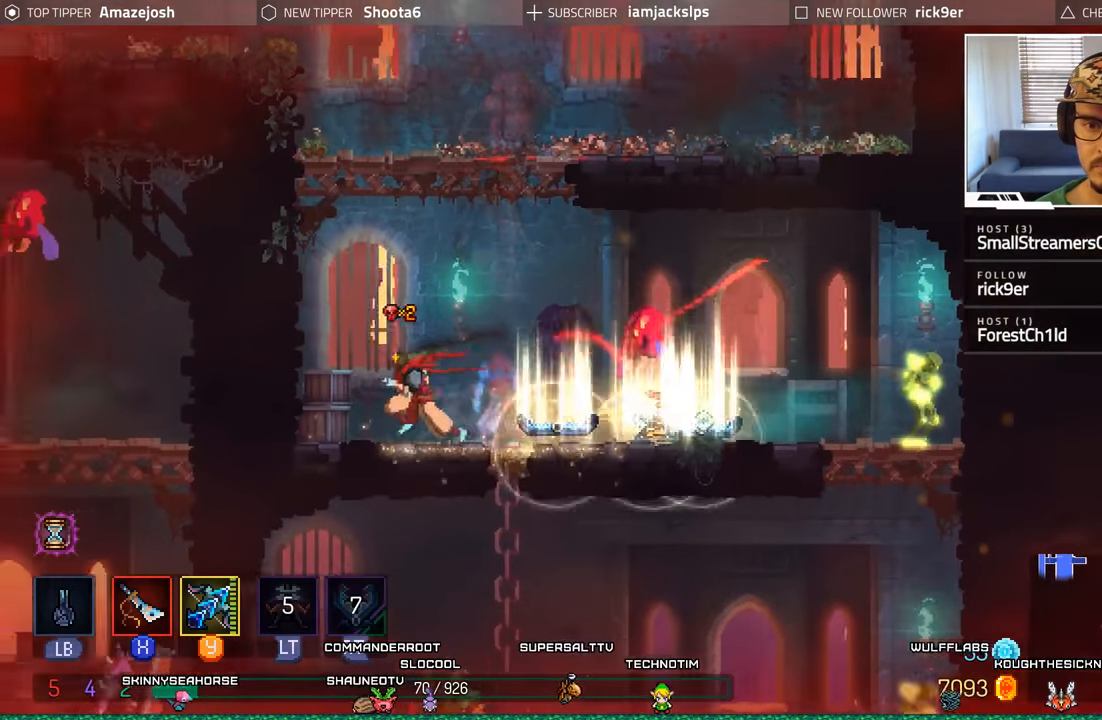
{"buttons": ["Y"], "left_stick": "center", "right_stick": "center", "events": [[200, "DPAD_LEFT", "up"], [234, "DPAD_RIGHT", "down"], [267, "Y", "down"], [400, "DPAD_RIGHT", "up"]]}
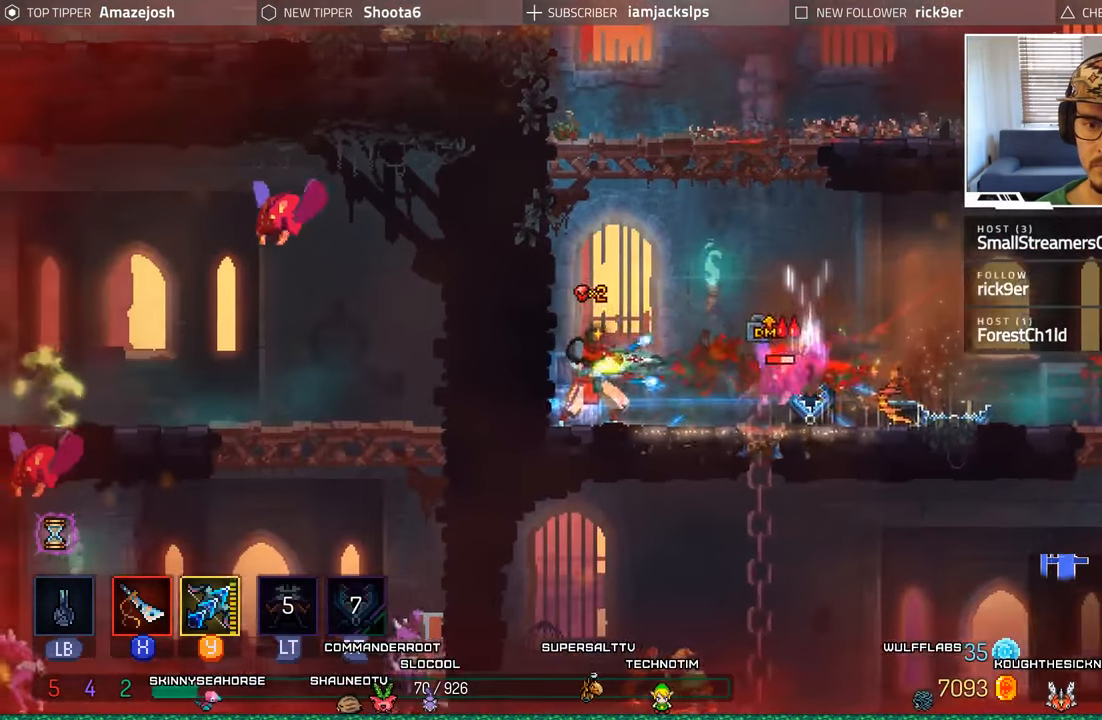
{"buttons": ["Y"], "left_stick": "center", "right_stick": "center", "events": []}
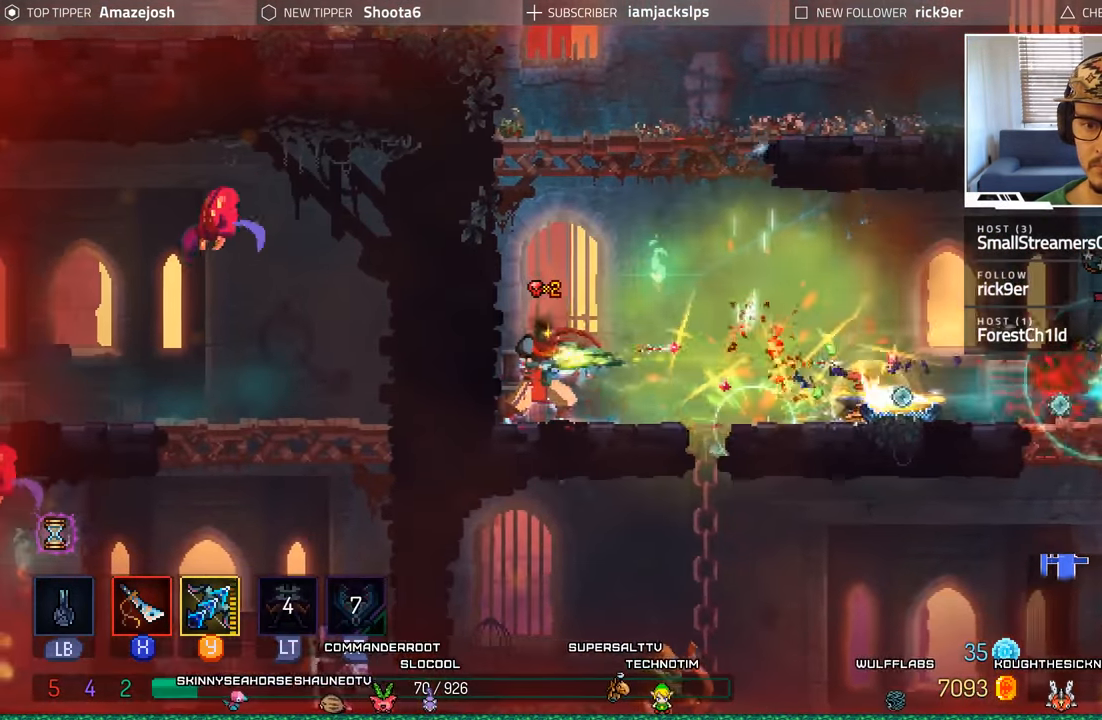
{"buttons": ["Y", "DPAD_RIGHT"], "left_stick": "center", "right_stick": "center", "events": [[500, "DPAD_RIGHT", "down"]]}
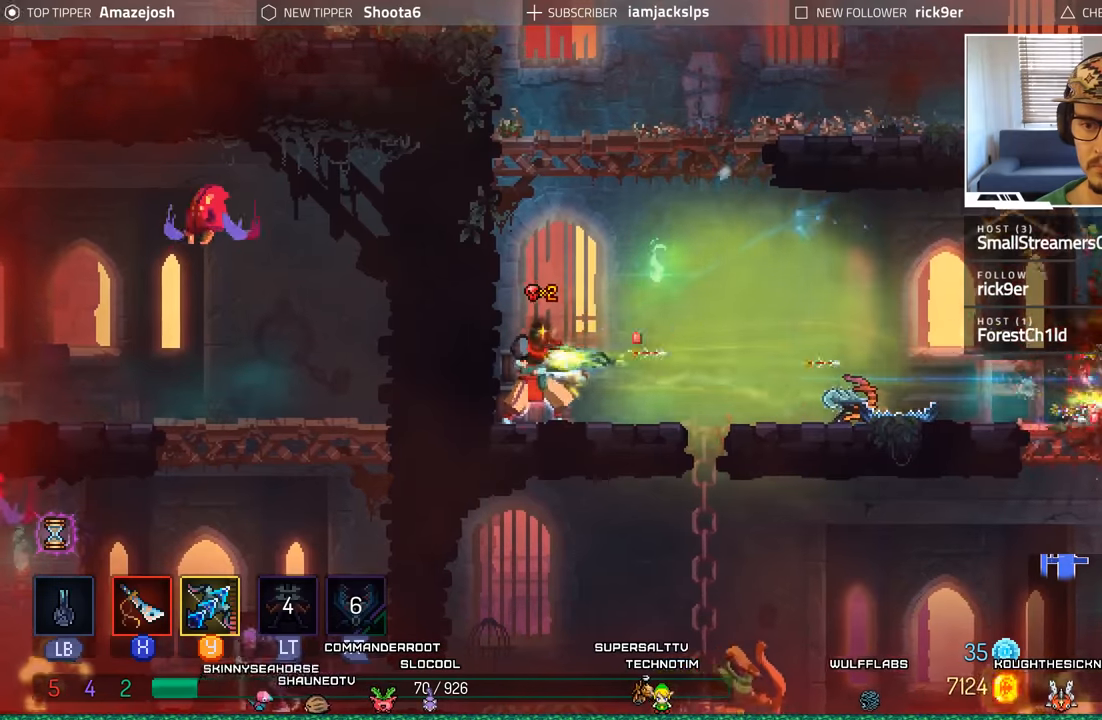
{"buttons": ["DPAD_RIGHT"], "left_stick": "center", "right_stick": "center", "events": [[350, "Y", "up"]]}
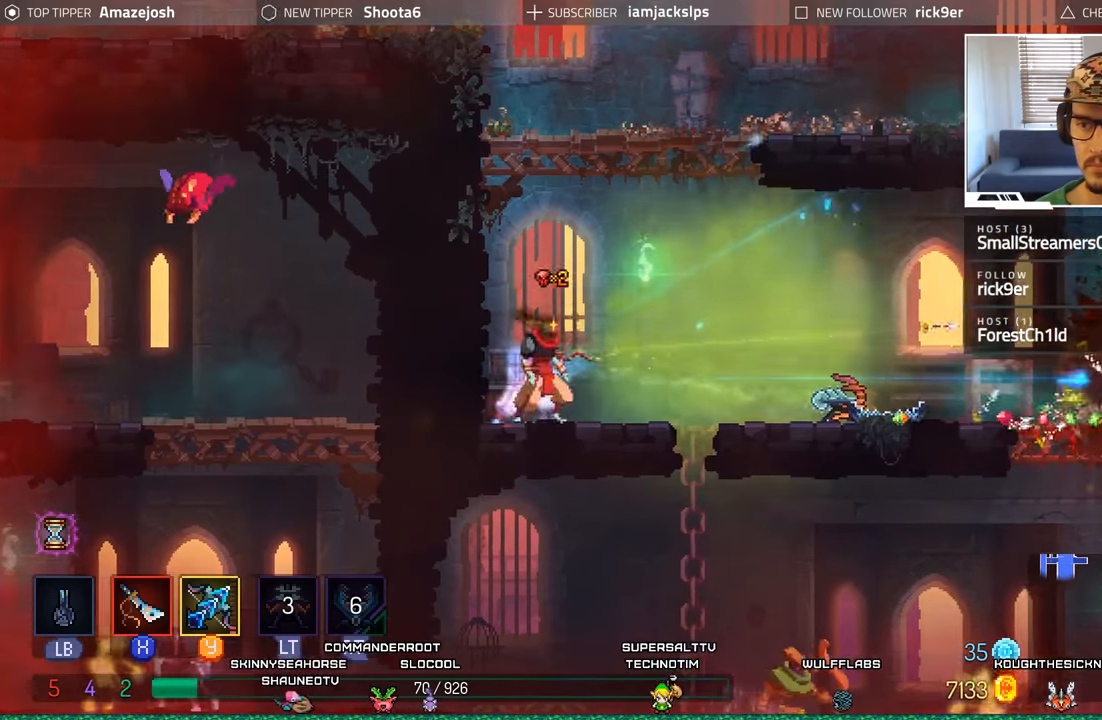
{"buttons": ["DPAD_RIGHT"], "left_stick": "center", "right_stick": "center", "events": [[33, "B", "down"], [200, "B", "up"], [300, "B", "down"], [466, "B", "up"]]}
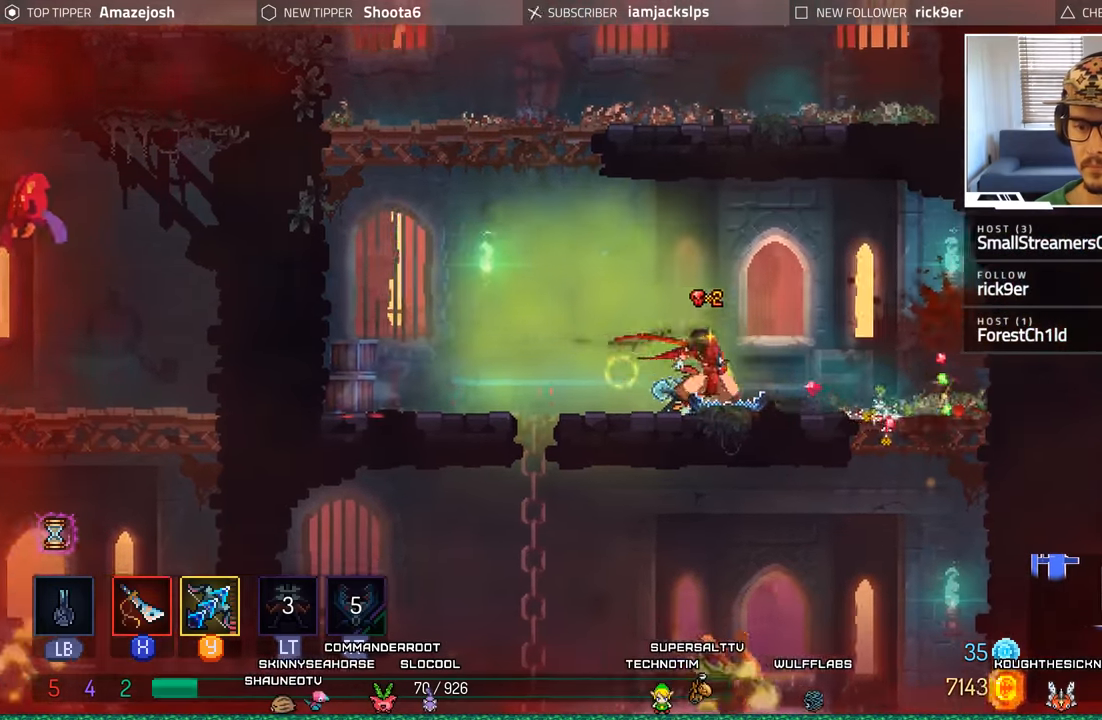
{"buttons": ["DPAD_LEFT"], "left_stick": "center", "right_stick": "center", "events": [[433, "DPAD_RIGHT", "up"], [500, "DPAD_LEFT", "down"]]}
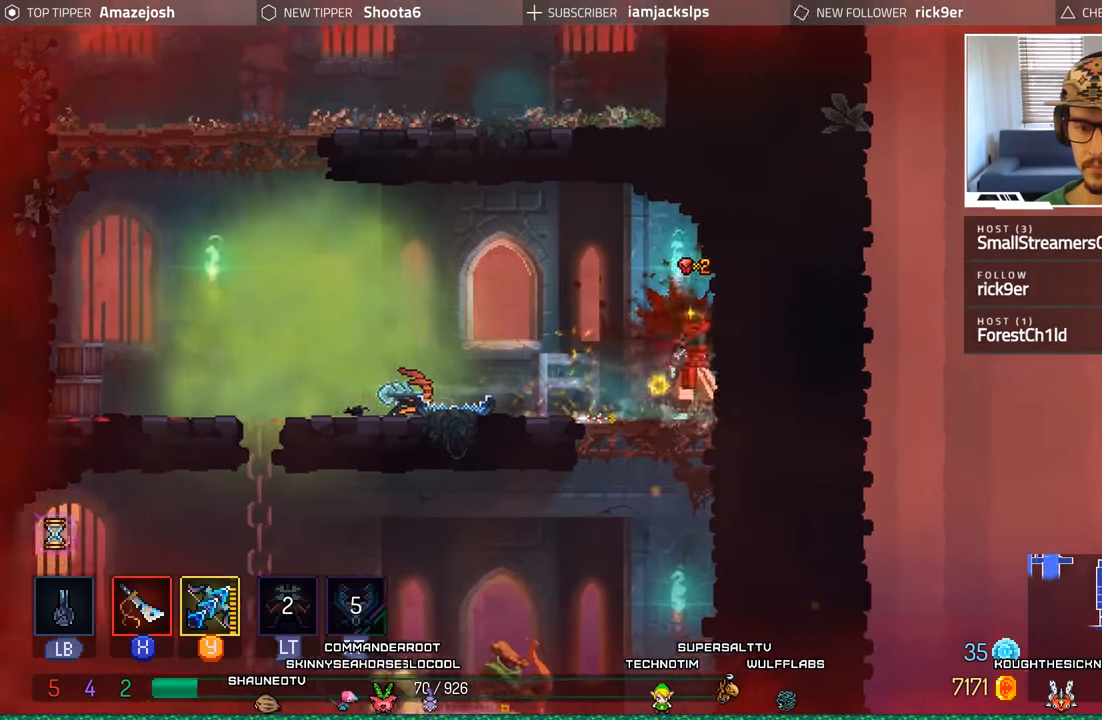
{"buttons": ["DPAD_DOWN"], "left_stick": "center", "right_stick": "center", "events": [[233, "DPAD_DOWN", "down"], [250, "DPAD_LEFT", "up"], [316, "A", "down"], [450, "A", "up"]]}
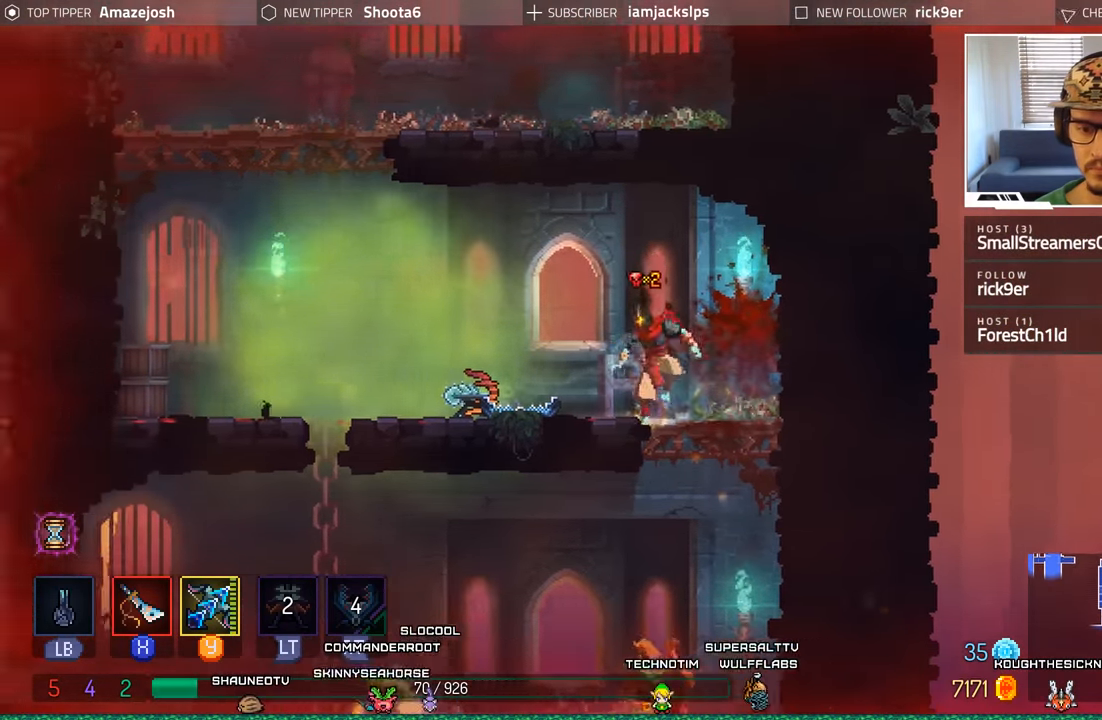
{"buttons": ["X"], "left_stick": "center", "right_stick": "center", "events": [[16, "A", "down"], [166, "A", "up"], [283, "X", "down"], [316, "DPAD_DOWN", "up"], [416, "X", "up"], [466, "X", "down"]]}
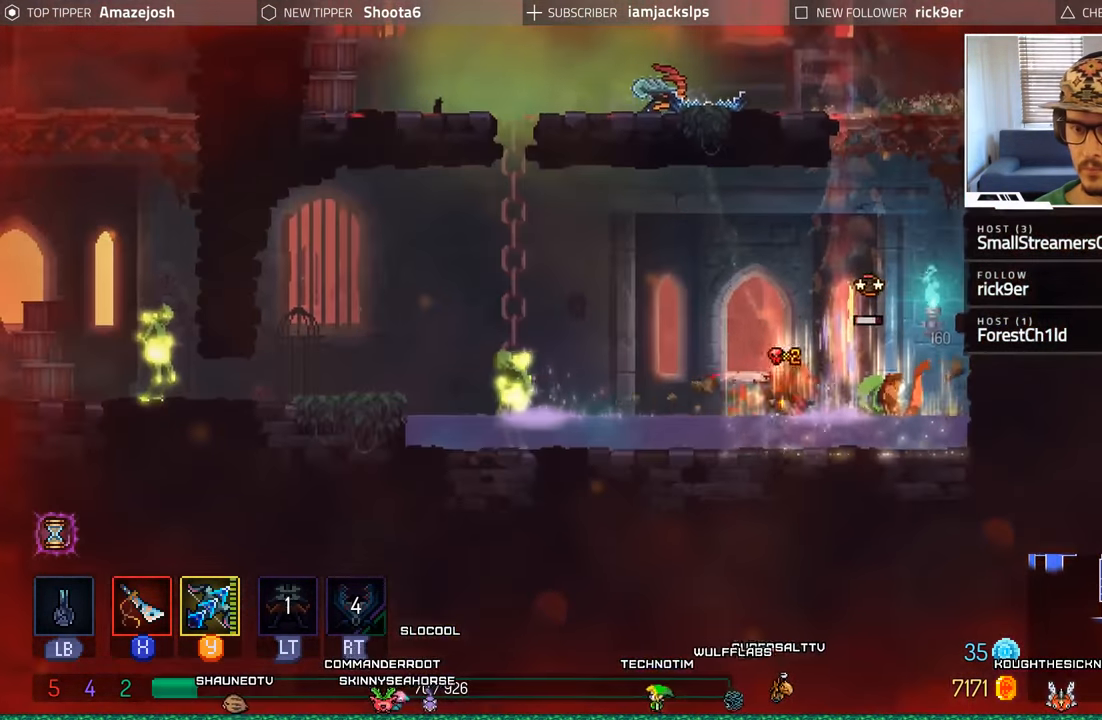
{"buttons": ["X", "DPAD_RIGHT"], "left_stick": "center", "right_stick": "center", "events": [[50, "X", "up"], [166, "X", "down"], [233, "X", "up"], [316, "X", "down"], [366, "DPAD_RIGHT", "down"], [400, "X", "up"], [483, "X", "down"]]}
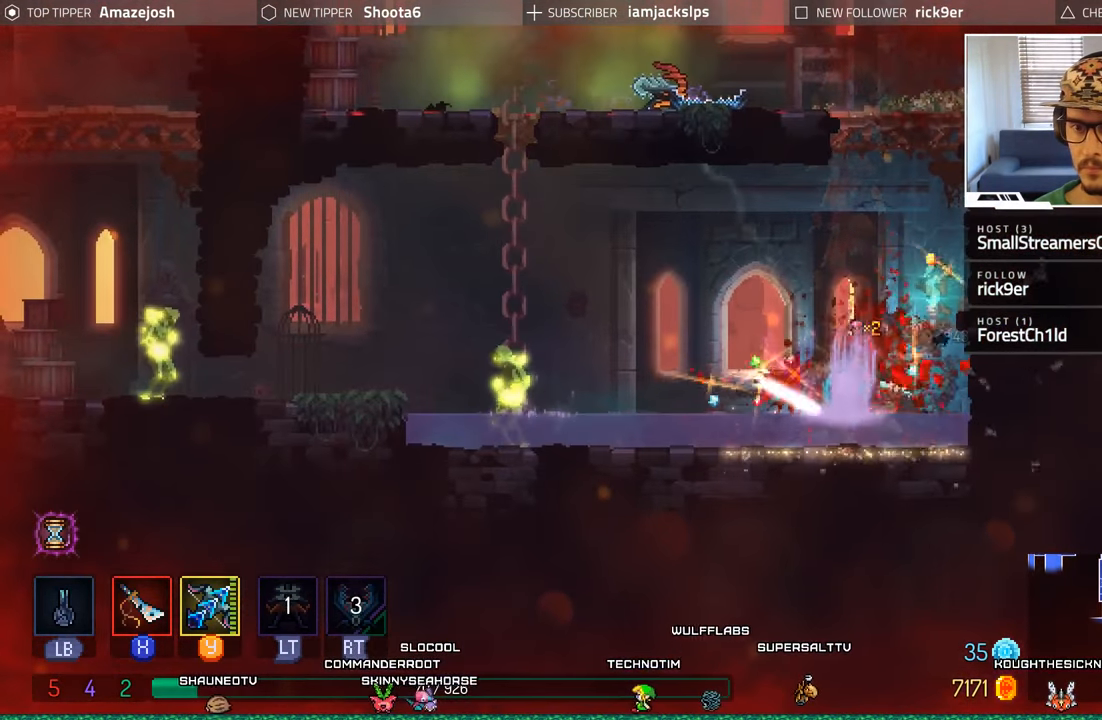
{"buttons": ["L2", "R2", "DPAD_LEFT"], "left_stick": "center", "right_stick": "center", "events": [[66, "X", "up"], [183, "DPAD_RIGHT", "up"], [233, "DPAD_LEFT", "down"], [400, "L2", "down"], [416, "R2", "down"]]}
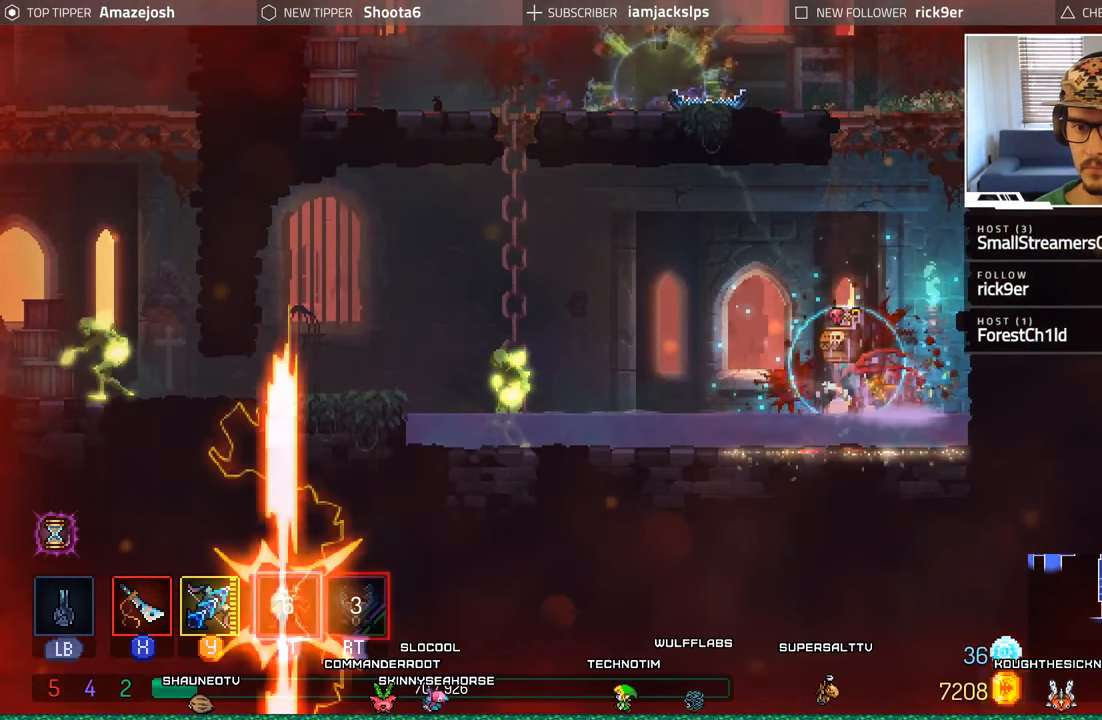
{"buttons": ["Y"], "left_stick": "center", "right_stick": "center", "events": [[66, "DPAD_LEFT", "up"], [83, "L2", "up"], [83, "R2", "up"], [150, "B", "down"], [183, "Y", "down"], [266, "B", "up"]]}
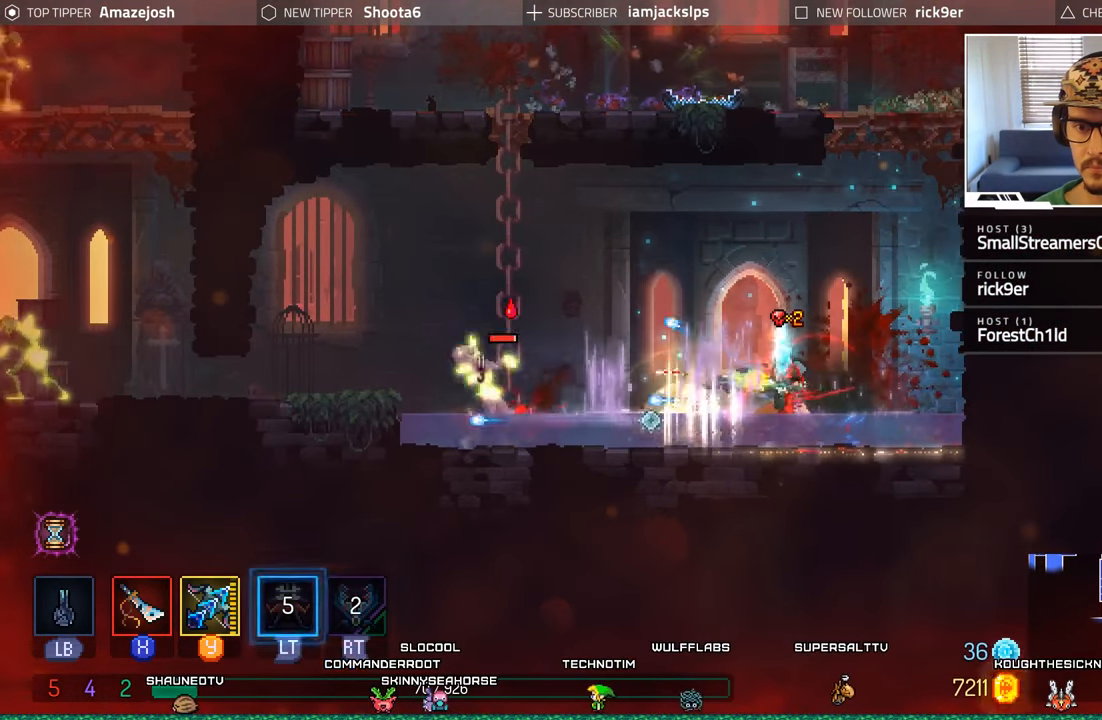
{"buttons": ["Y"], "left_stick": "center", "right_stick": "center", "events": []}
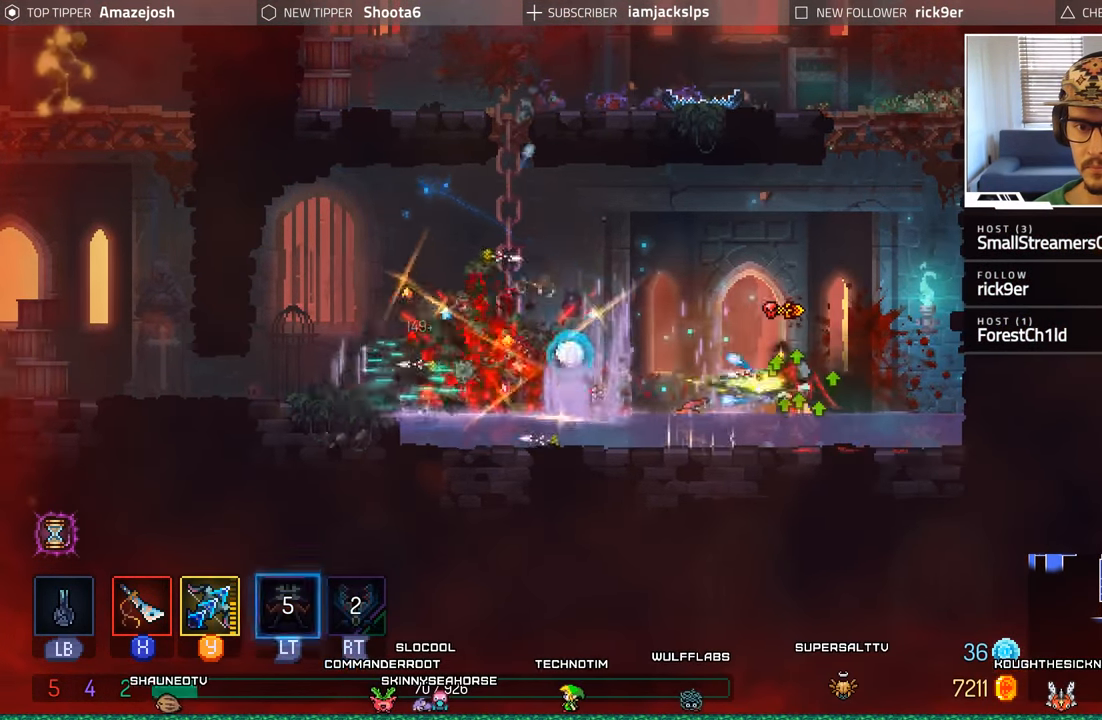
{"buttons": ["DPAD_LEFT"], "left_stick": "center", "right_stick": "center", "events": [[216, "Y", "up"], [317, "DPAD_LEFT", "down"]]}
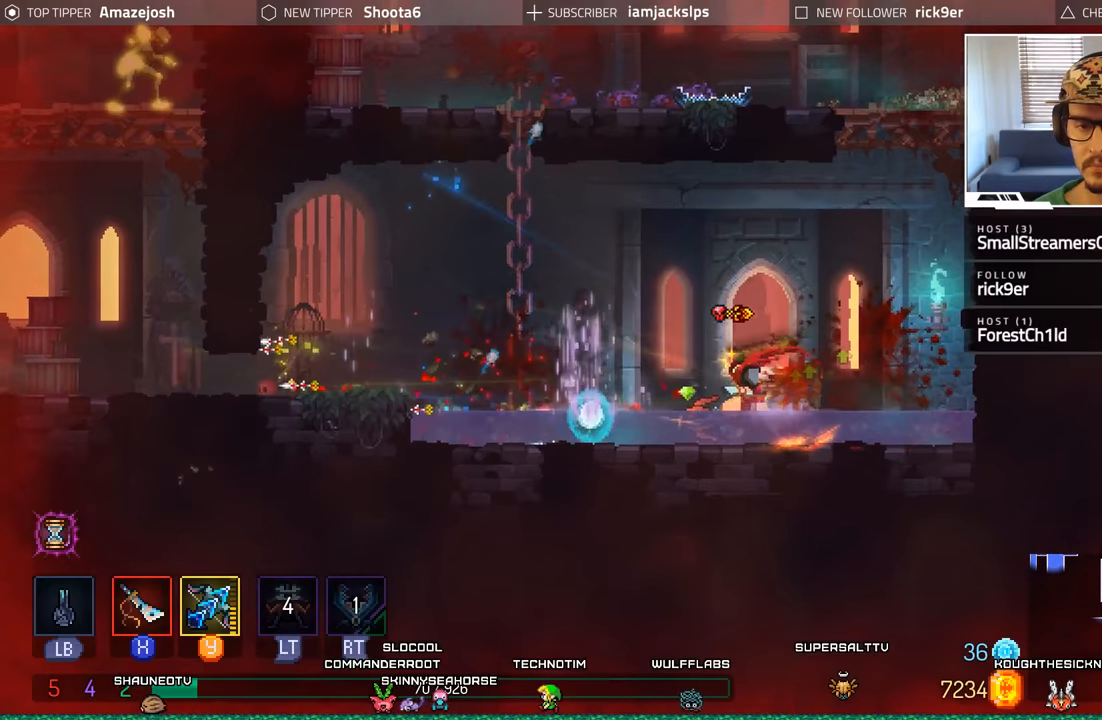
{"buttons": ["A", "DPAD_LEFT"], "left_stick": "center", "right_stick": "center", "events": [[83, "B", "down"], [267, "B", "up"], [483, "A", "down"]]}